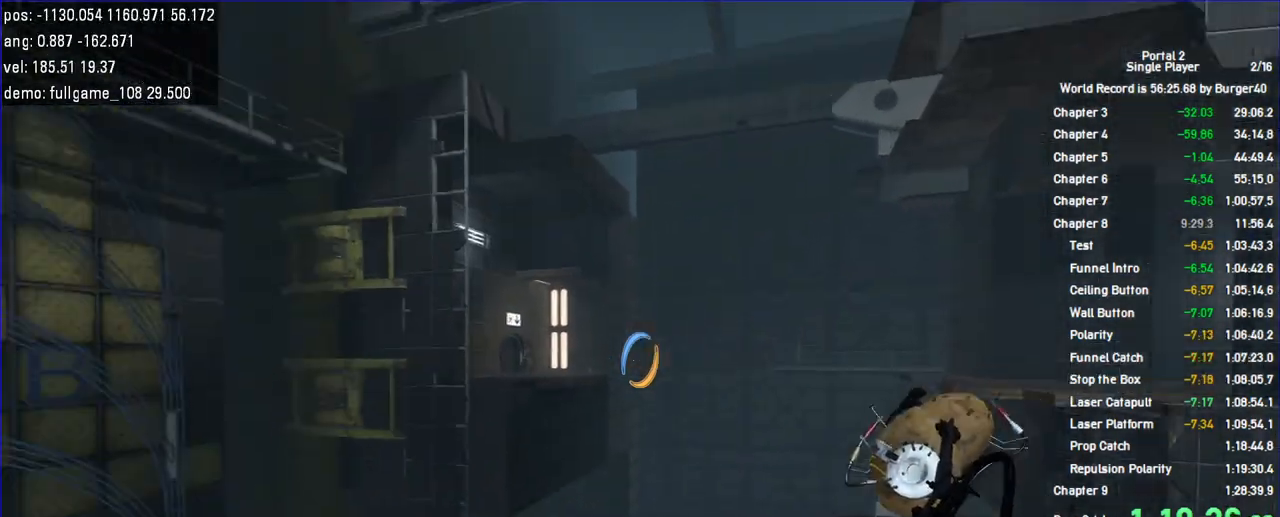
Gameplay with keyboard and mouse; each line is a JSON object with the keys and mouse buttons held at the frame after it. "events" lists presses ("down") and releases ("up") of "a", "c", "chat", "d", "duck", "jump", "load", "low", "r", "relod", "reset", "s", "save", "use", "w", "z", "mouse_left", "mouse_wheel" and "mouse_right" between this image and that frame as [ms after this image, input, new state], when the widget could be followed in between. "mouse_left", "mouse_wheel", "mouse_right" = the "left", "wheel", "right" buttons of the "mouse" list. No other keys are recorded. "wheel" means that the mouse wheel is clicked or scrolled. Key names are as the overlay labels them; some are game actions (e.g. jump) rather than physical keys. Not read: mouse_move.
{"keys": ["d", "duck"], "mouse": []}
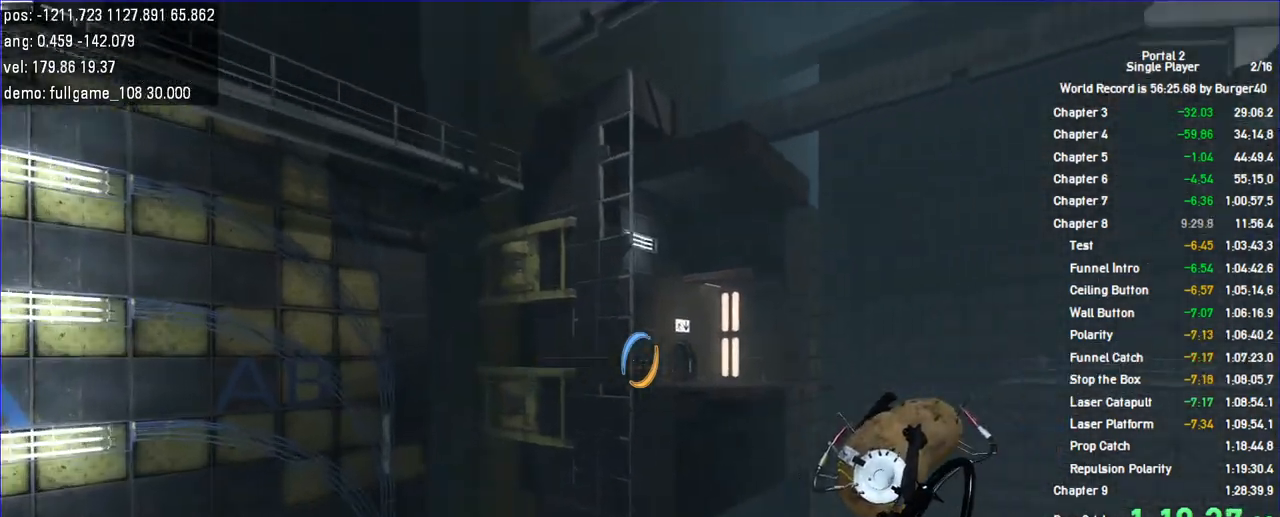
{"keys": ["a", "duck"], "mouse": [], "events": [[367, "a", "down"], [400, "d", "up"]]}
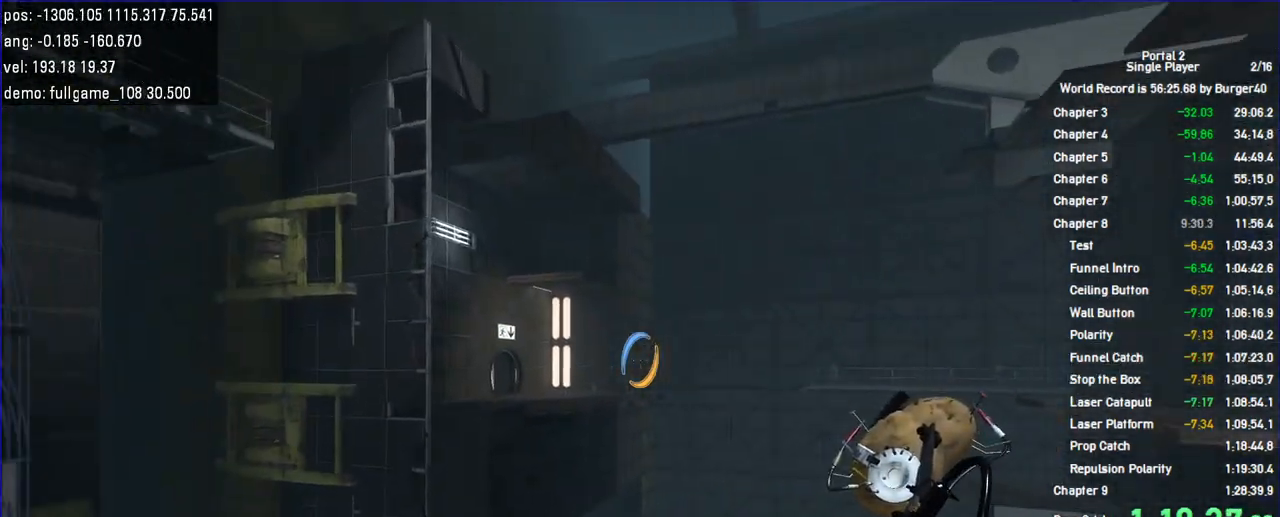
{"keys": ["d", "duck"], "mouse": [], "events": [[500, "a", "up"], [500, "d", "down"]]}
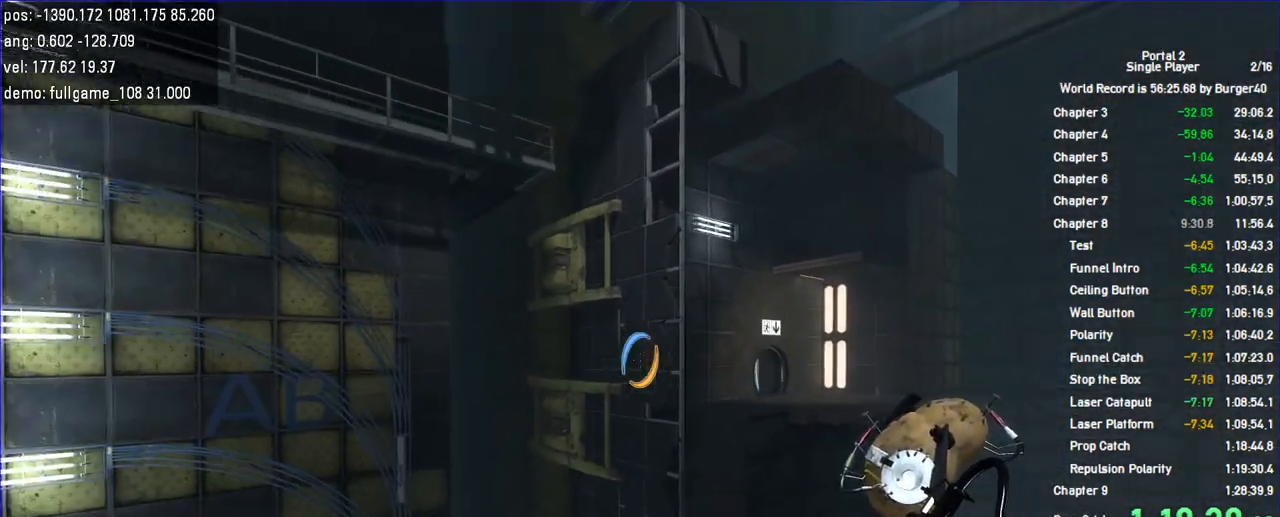
{"keys": ["duck"], "mouse": [], "events": [[467, "d", "up"]]}
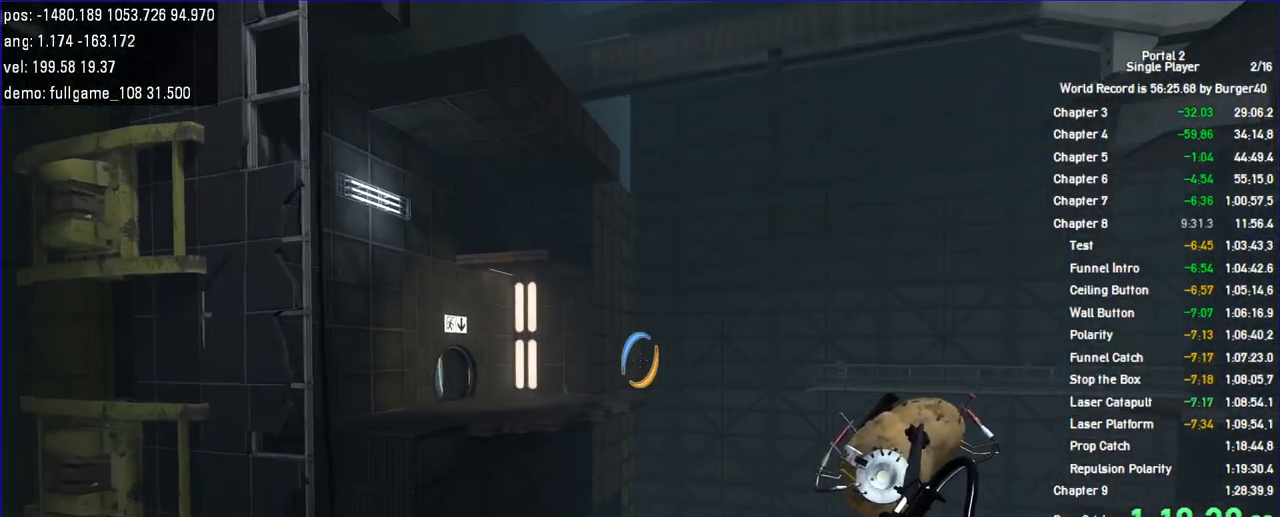
{"keys": ["a", "duck"], "mouse": [], "events": [[33, "a", "down"]]}
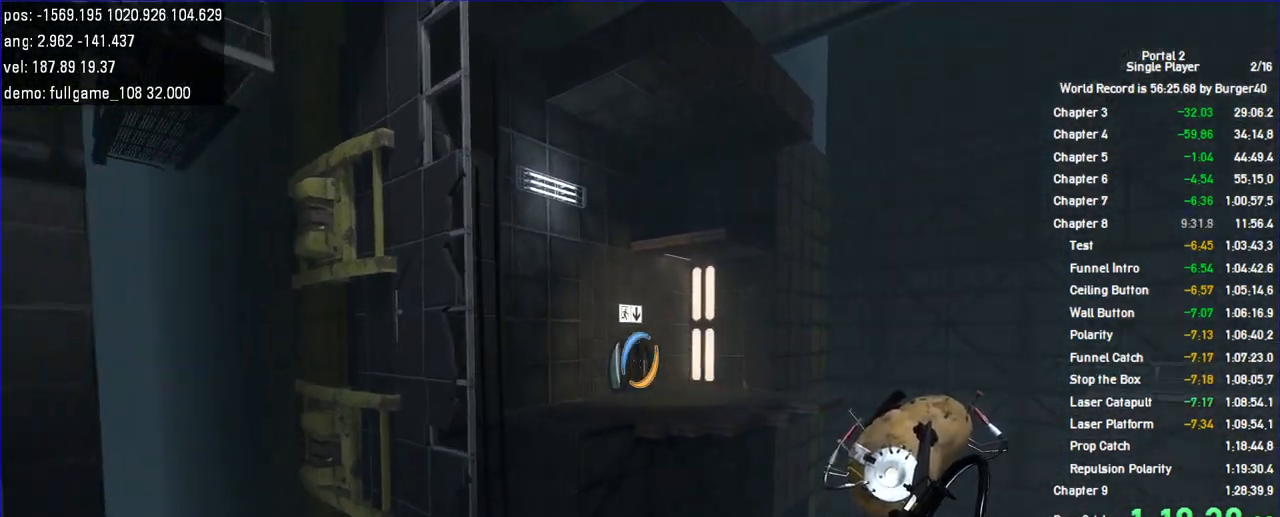
{"keys": ["d", "duck"], "mouse": [], "events": [[233, "a", "up"], [233, "d", "down"]]}
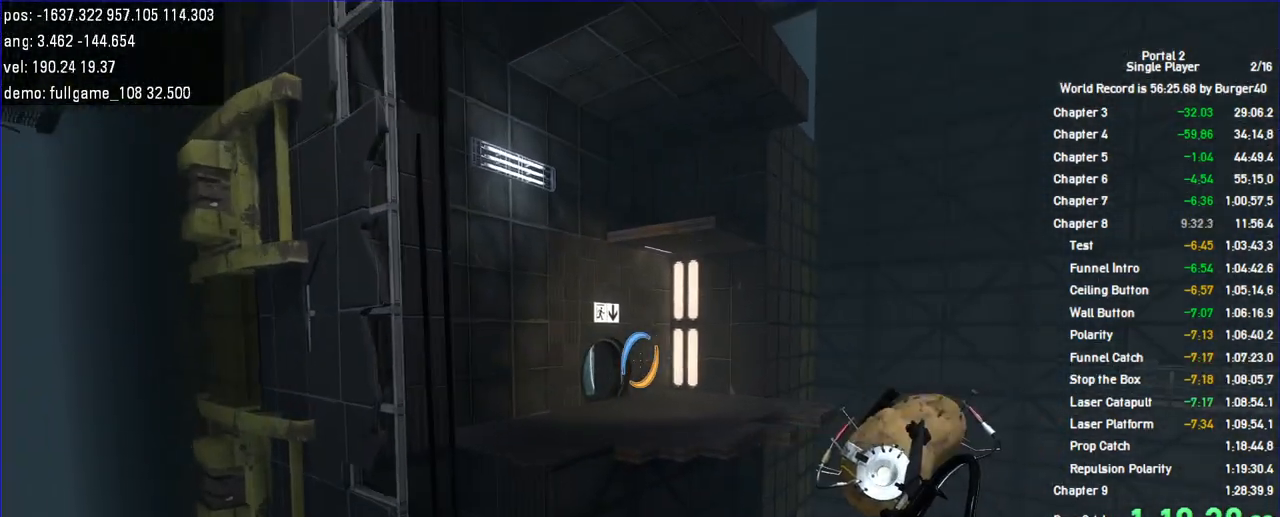
{"keys": ["duck"], "mouse": [], "events": [[33, "d", "up"], [67, "a", "down"], [367, "a", "up"]]}
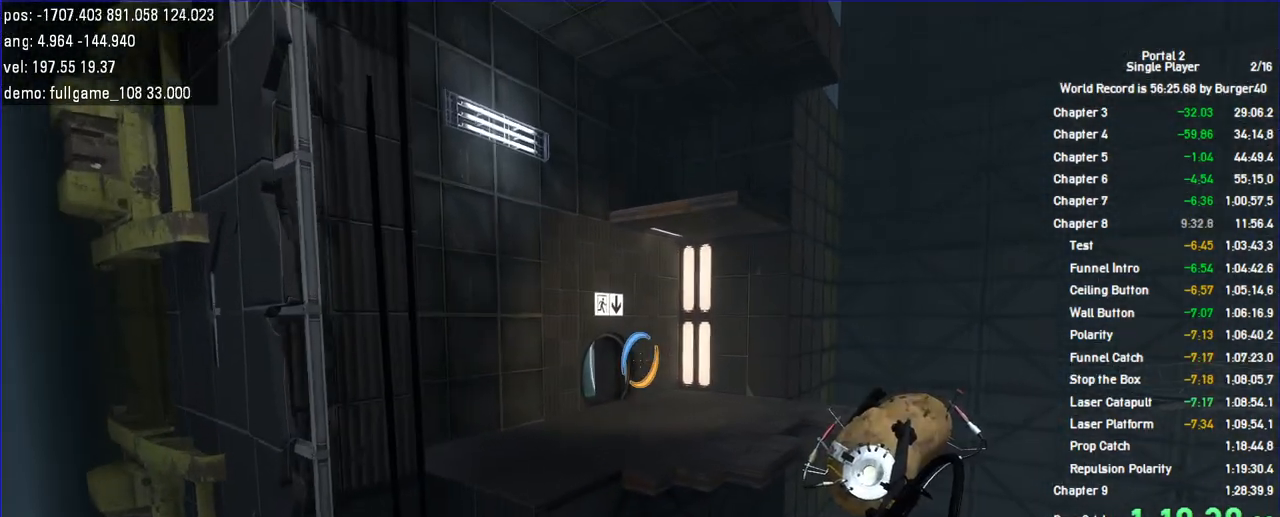
{"keys": ["duck"], "mouse": [], "events": []}
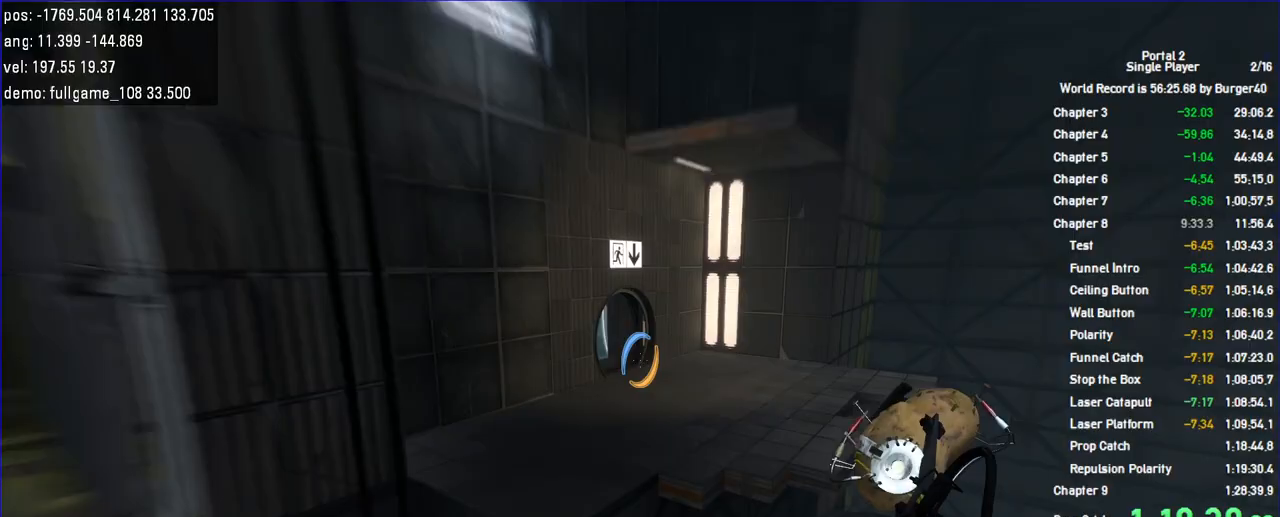
{"keys": ["a", "duck"], "mouse": [], "events": [[167, "a", "down"]]}
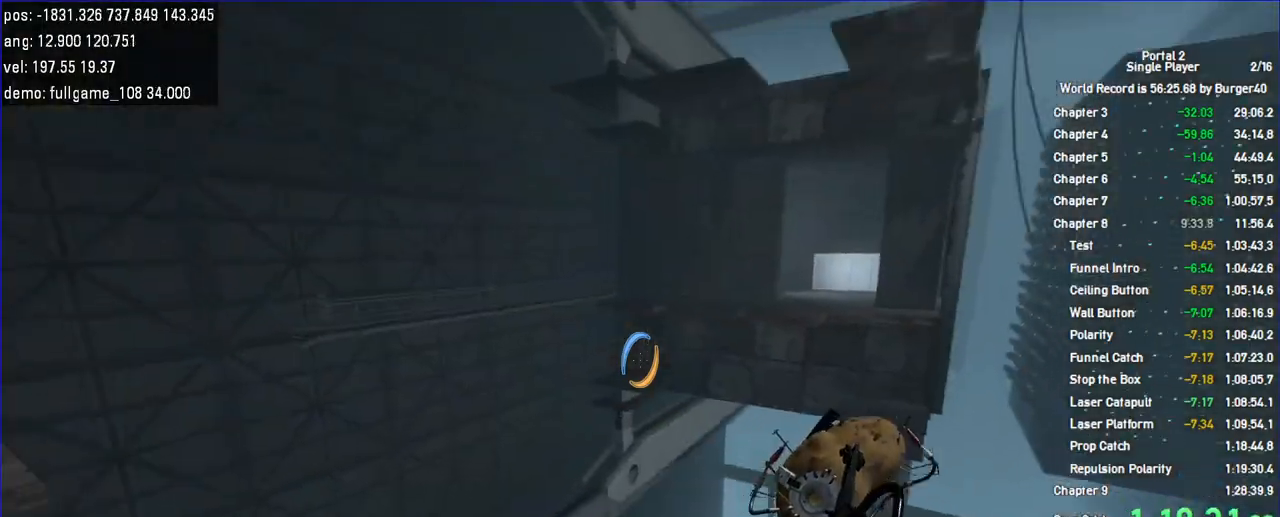
{"keys": ["a", "duck"], "mouse": [], "events": []}
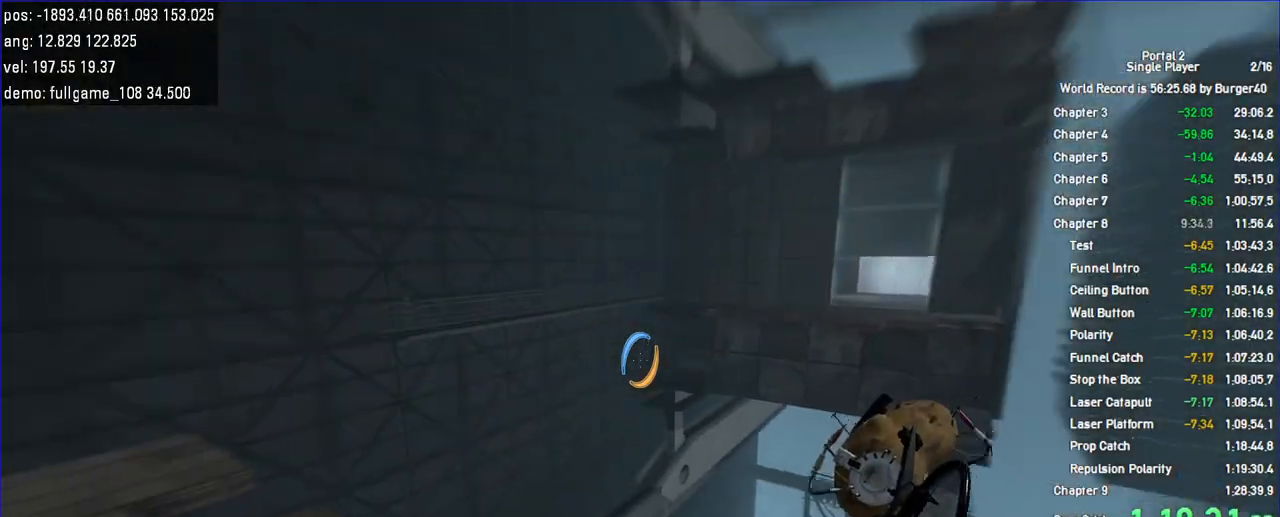
{"keys": ["a", "duck"], "mouse": [], "events": []}
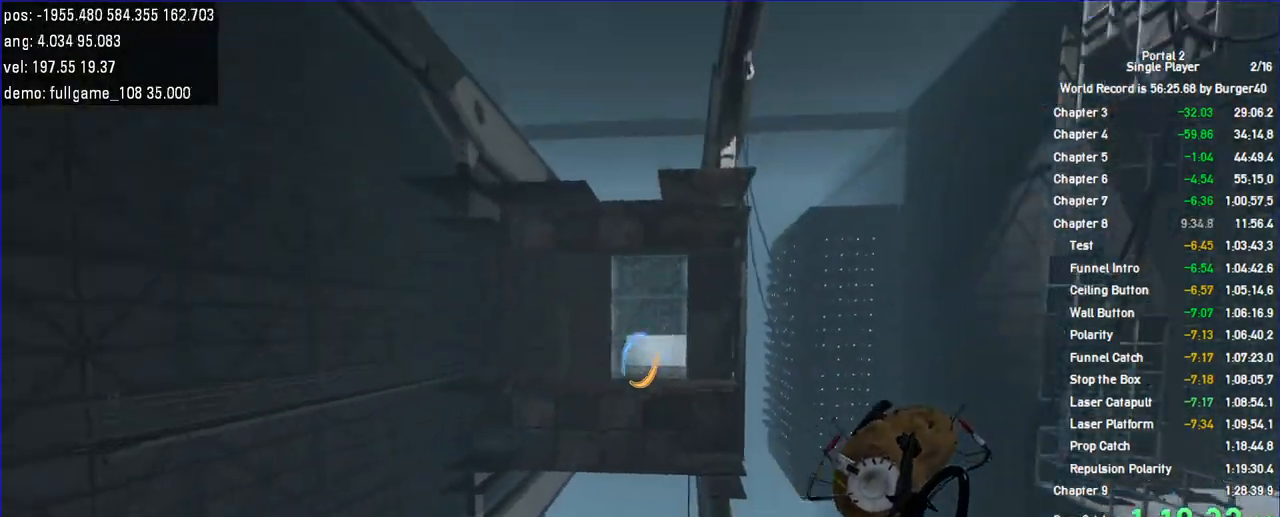
{"keys": ["a", "w"], "mouse": ["right"], "events": [[100, "mouse_left", "down"], [200, "mouse_left", "up"], [267, "w", "down"], [367, "duck", "up"], [433, "mouse_right", "down"]]}
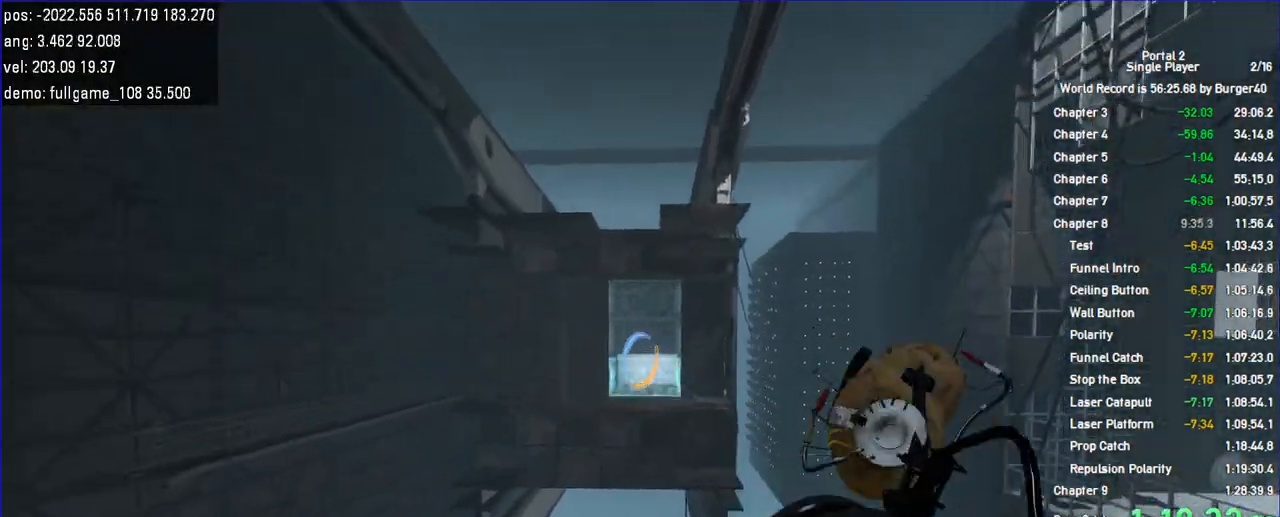
{"keys": ["w"], "mouse": [], "events": [[100, "mouse_right", "up"], [333, "d", "down"], [367, "a", "up"], [433, "d", "up"]]}
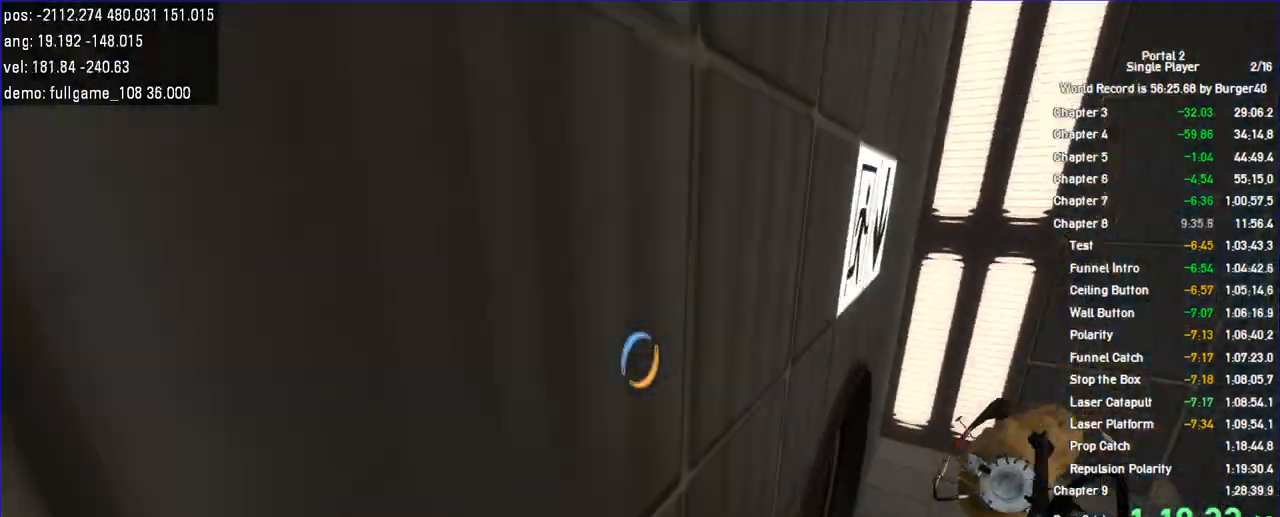
{"keys": ["d", "w"], "mouse": [], "events": [[133, "d", "down"], [167, "w", "up"], [300, "a", "down"], [367, "d", "up"], [367, "w", "down"], [467, "a", "up"], [500, "d", "down"]]}
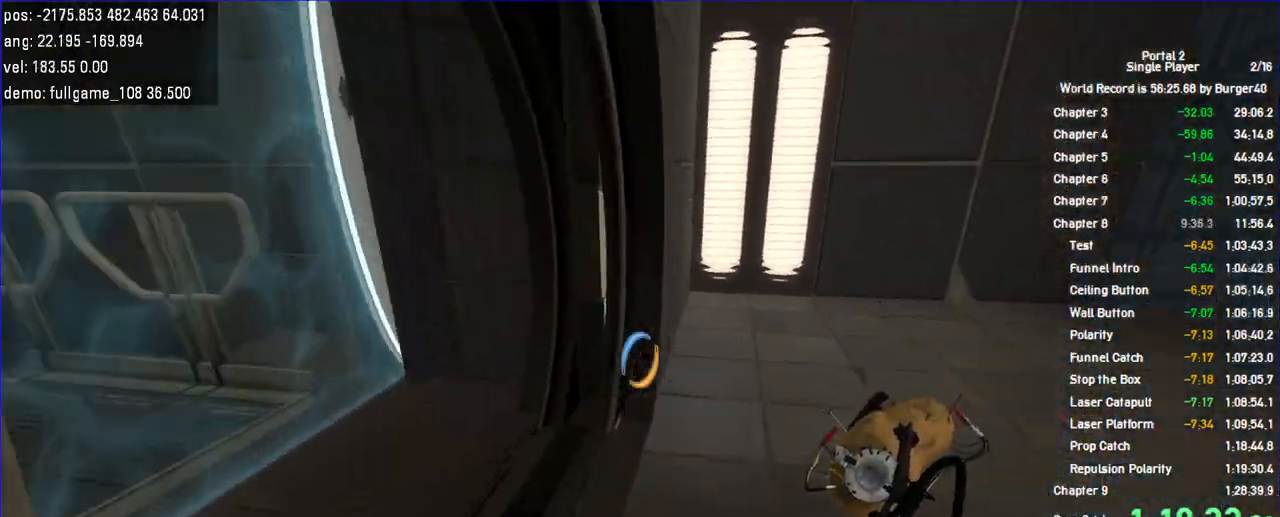
{"keys": ["a", "duck", "w"], "mouse": [], "events": [[67, "a", "down"], [100, "d", "up"], [233, "duck", "down"]]}
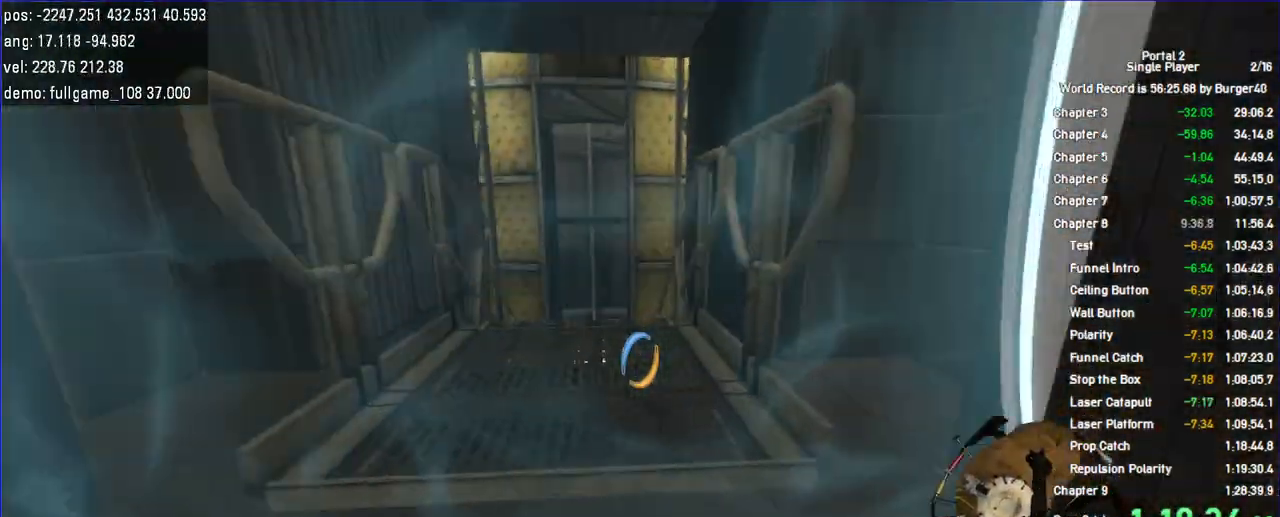
{"keys": ["a"], "mouse": [], "events": [[67, "duck", "up"], [100, "w", "up"]]}
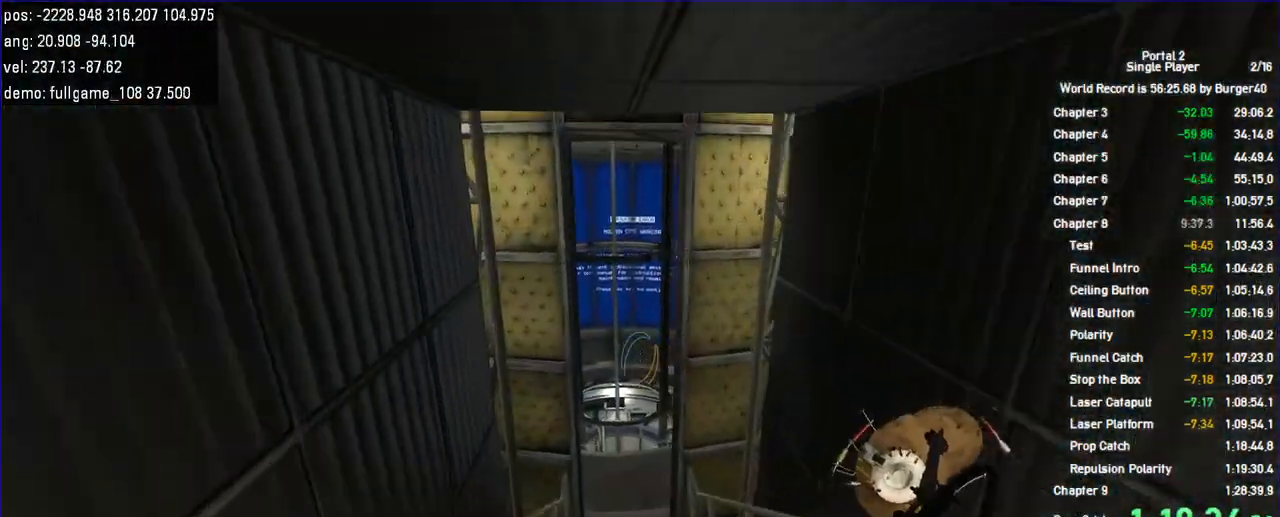
{"keys": ["a"], "mouse": [], "events": []}
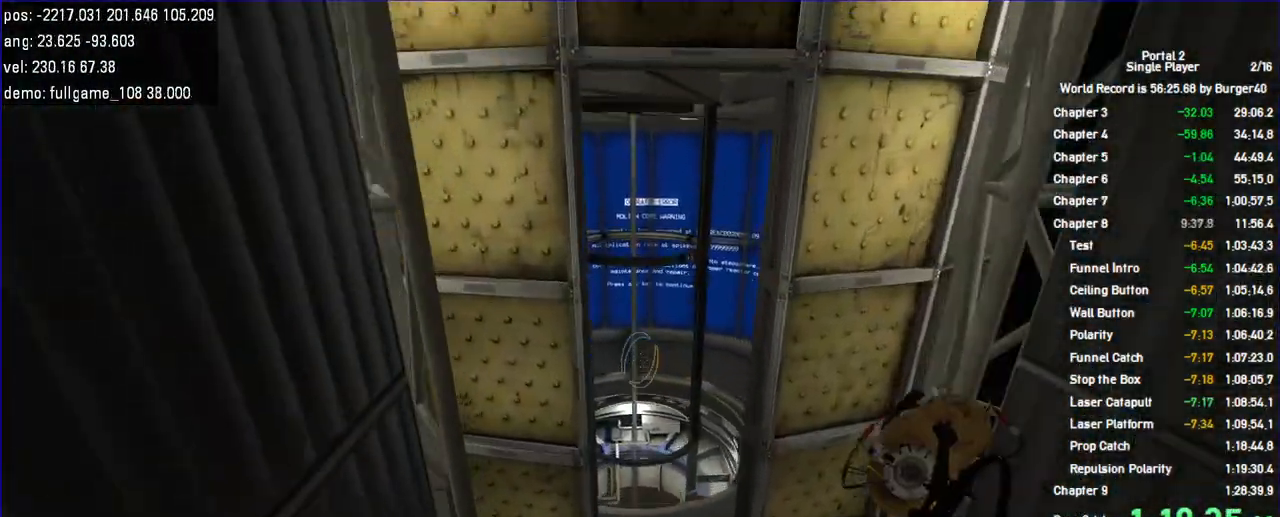
{"keys": ["a"], "mouse": [], "events": [[33, "d", "down"], [67, "a", "up"], [433, "d", "up"], [467, "a", "down"]]}
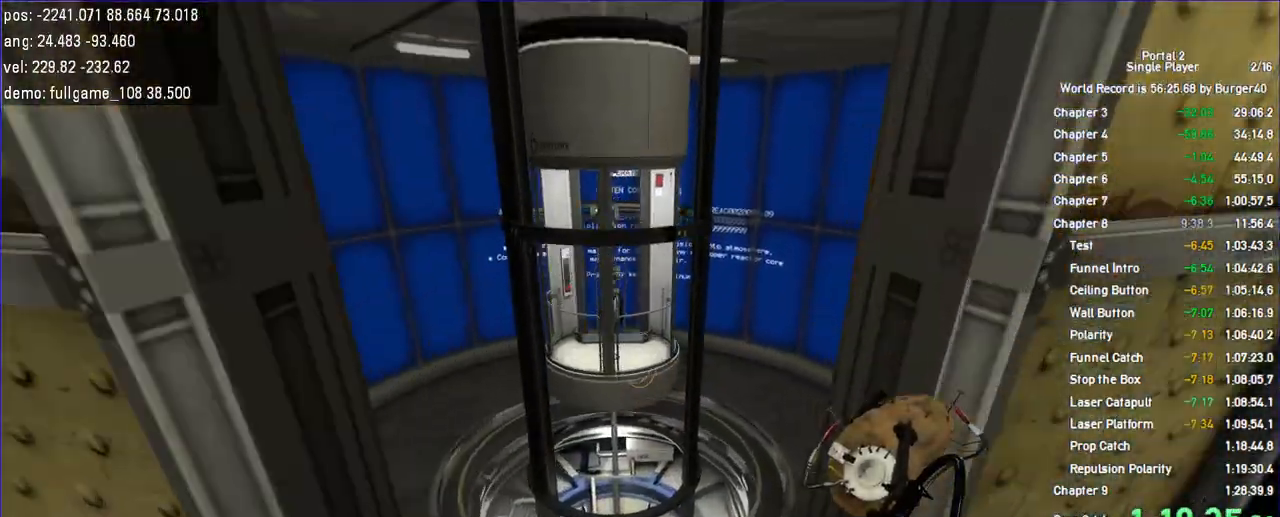
{"keys": ["d", "w"], "mouse": [], "events": [[100, "w", "down"], [133, "d", "down"], [167, "a", "up"], [267, "d", "up"], [333, "a", "down"], [433, "a", "up"], [467, "d", "down"]]}
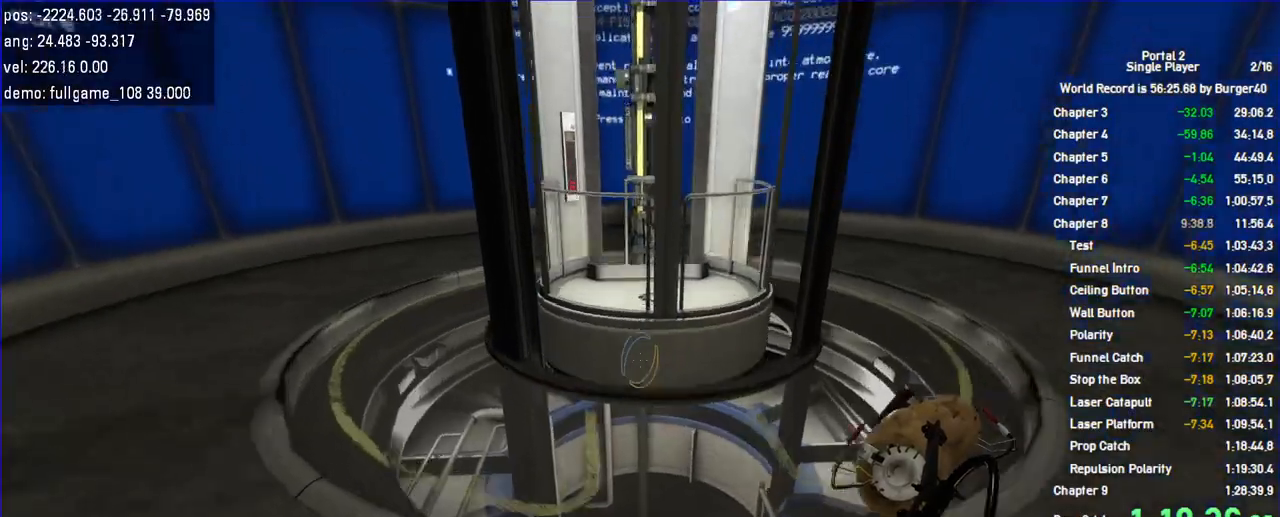
{"keys": ["w"], "mouse": [], "events": [[33, "d", "up"], [100, "a", "down"], [167, "a", "up"], [200, "d", "down"], [300, "d", "up"]]}